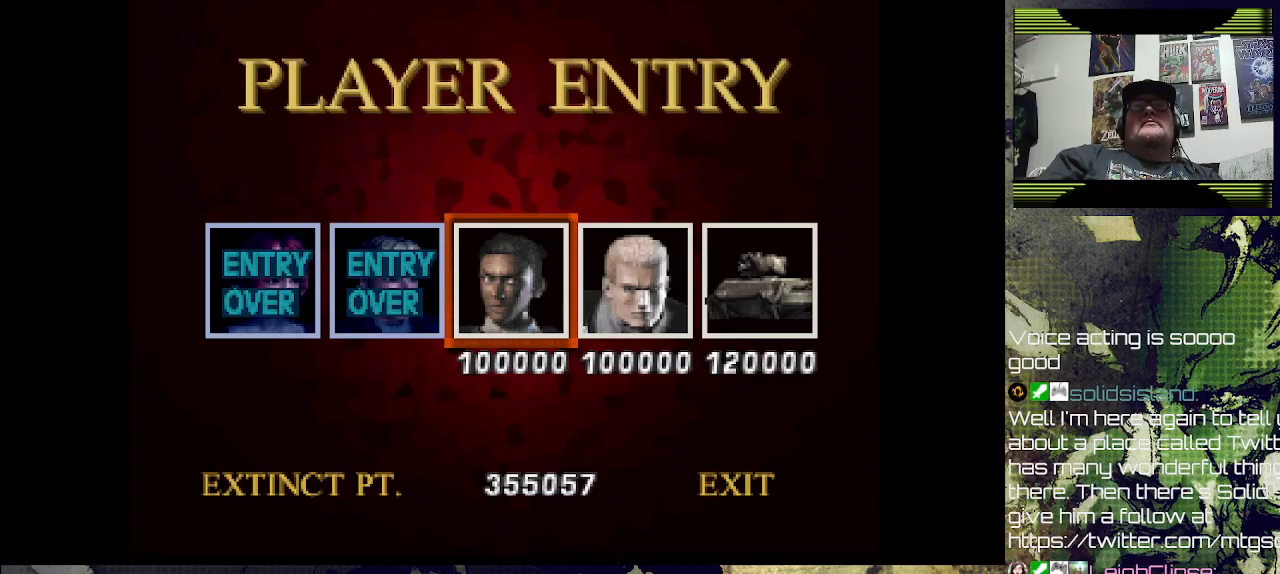
Gameplay with a controller (PlayStation layout); each line is a JSON object with the inputs held at the frame after it. "events" lists button and stick changes between this image and that frame as [ms after this image, input, new state], when the widget could be followed in between.
{"buttons": [], "left_stick": "center", "right_stick": "center", "events": [[333, "CROSS", "down"], [433, "CROSS", "up"]]}
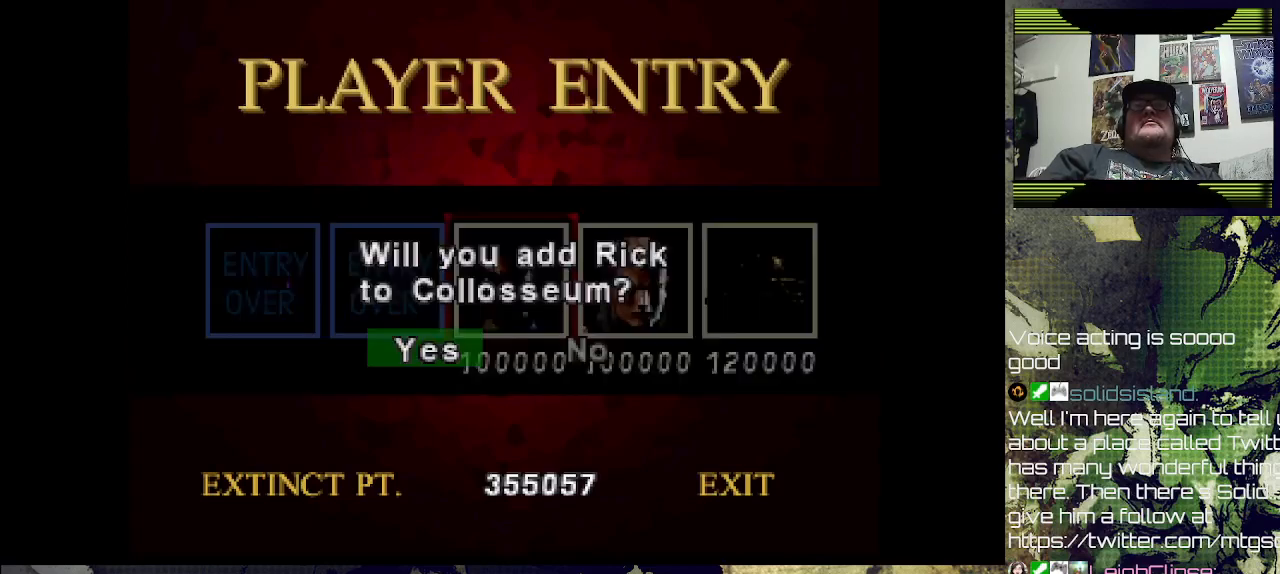
{"buttons": [], "left_stick": "center", "right_stick": "center", "events": []}
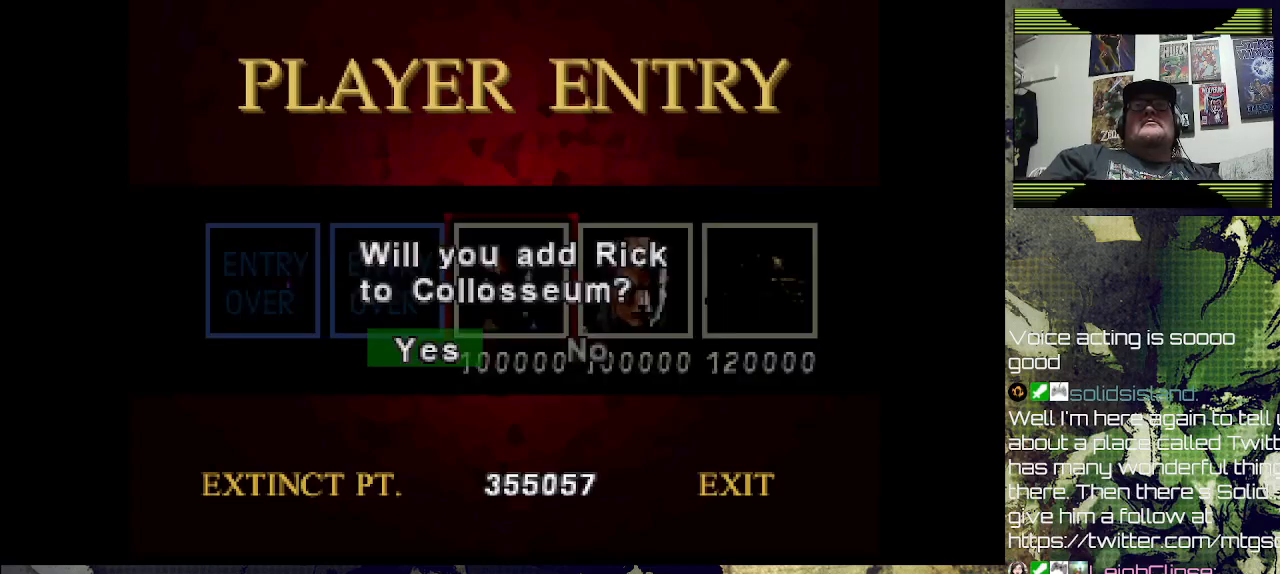
{"buttons": [], "left_stick": "center", "right_stick": "center", "events": [[133, "CROSS", "down"], [200, "CROSS", "up"]]}
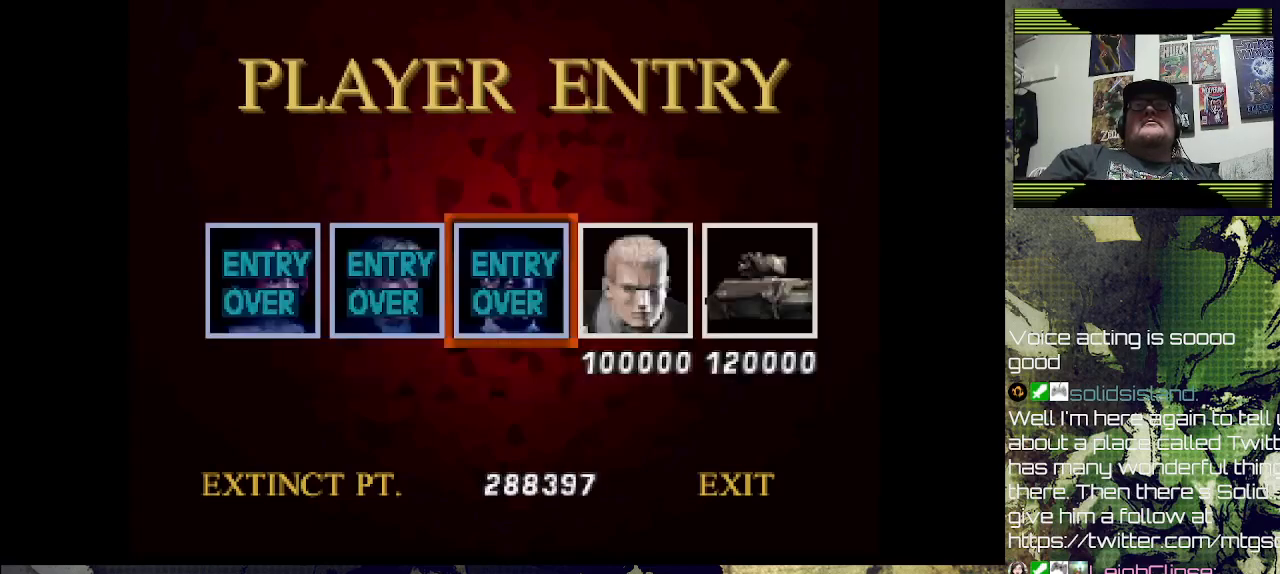
{"buttons": [], "left_stick": "center", "right_stick": "center", "events": [[167, "DPAD_RIGHT", "down"], [300, "DPAD_RIGHT", "up"]]}
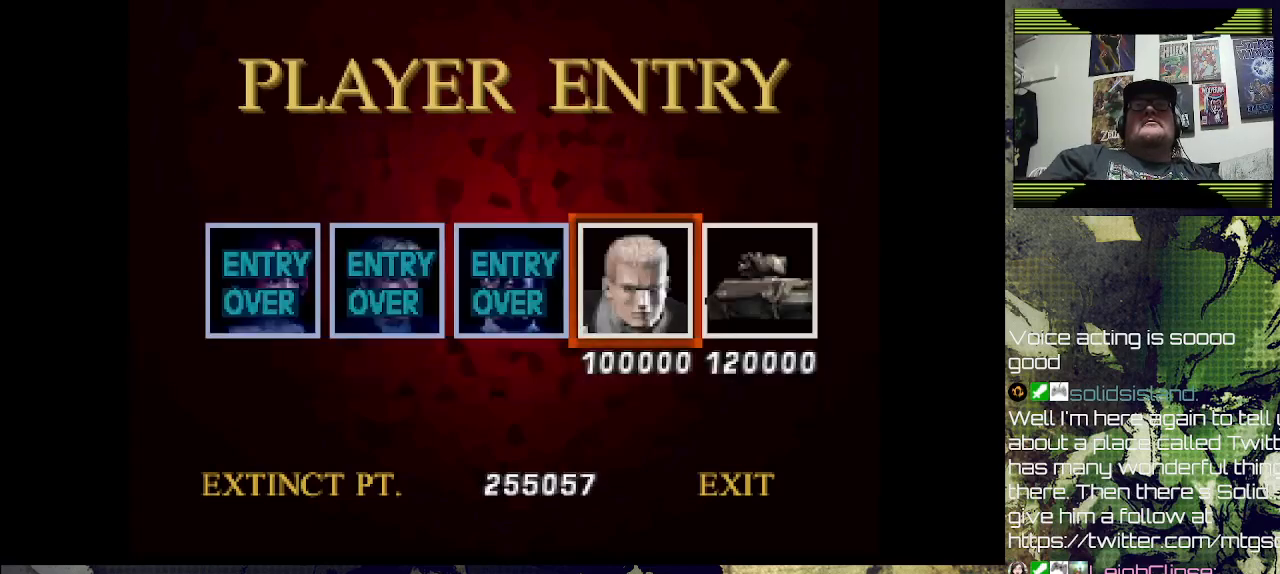
{"buttons": [], "left_stick": "center", "right_stick": "center", "events": [[67, "CROSS", "down"], [200, "CROSS", "up"]]}
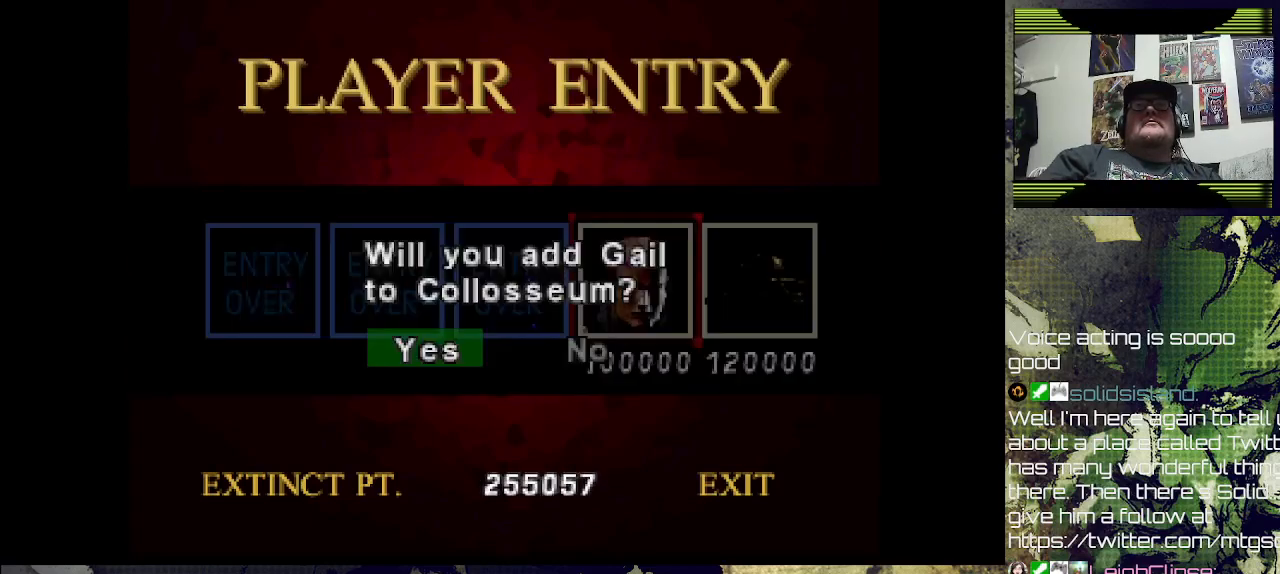
{"buttons": [], "left_stick": "center", "right_stick": "center", "events": [[33, "CROSS", "down"], [167, "CROSS", "up"]]}
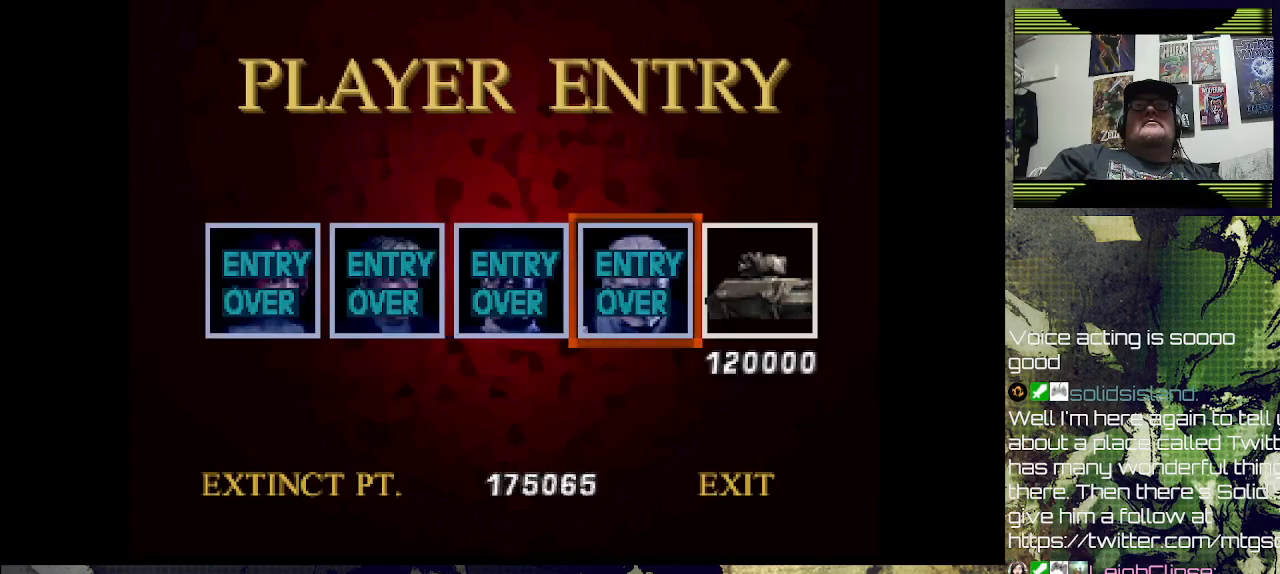
{"buttons": [], "left_stick": "center", "right_stick": "center", "events": [[100, "DPAD_RIGHT", "down"], [233, "DPAD_RIGHT", "up"], [300, "CROSS", "down"], [467, "CROSS", "up"]]}
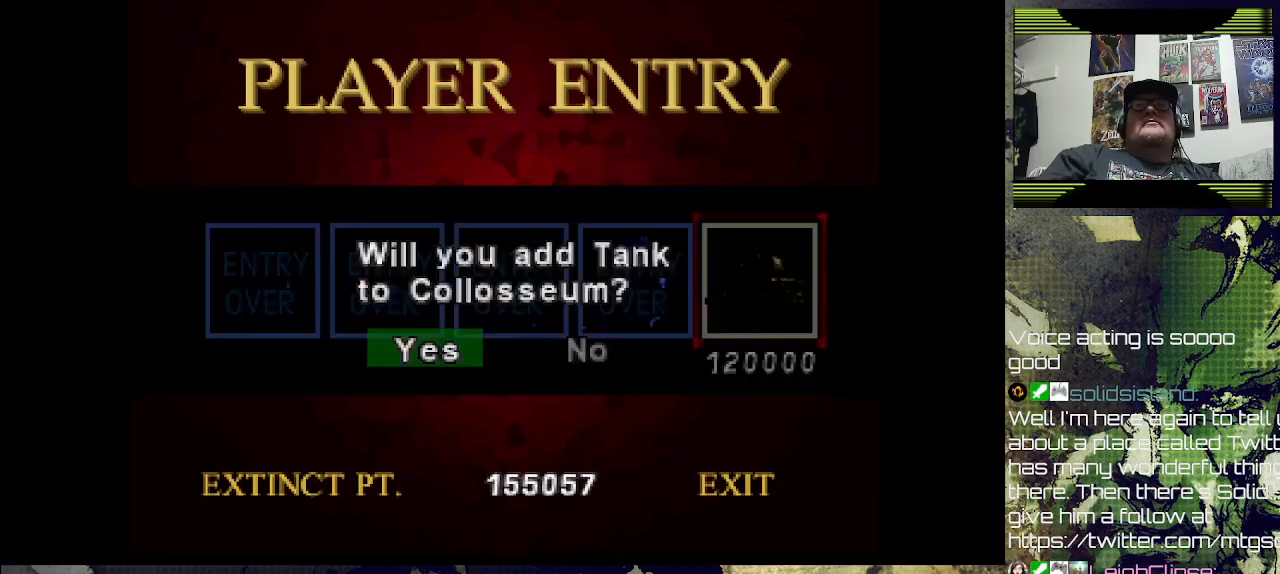
{"buttons": [], "left_stick": "center", "right_stick": "center", "events": [[167, "CROSS", "down"], [300, "CROSS", "up"]]}
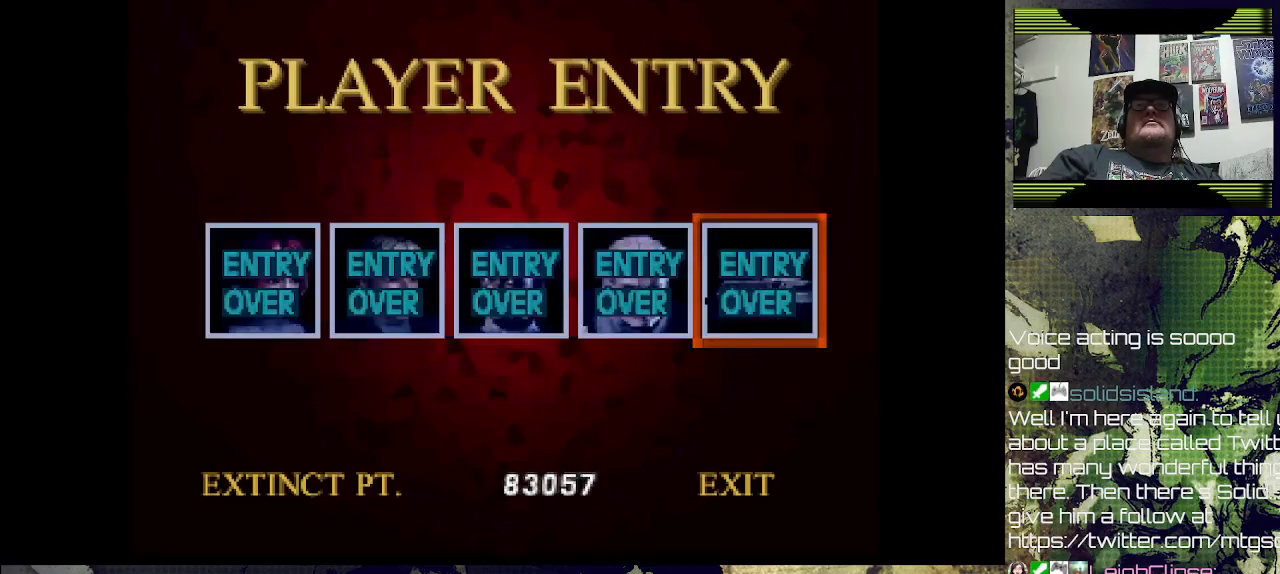
{"buttons": [], "left_stick": "center", "right_stick": "center", "events": []}
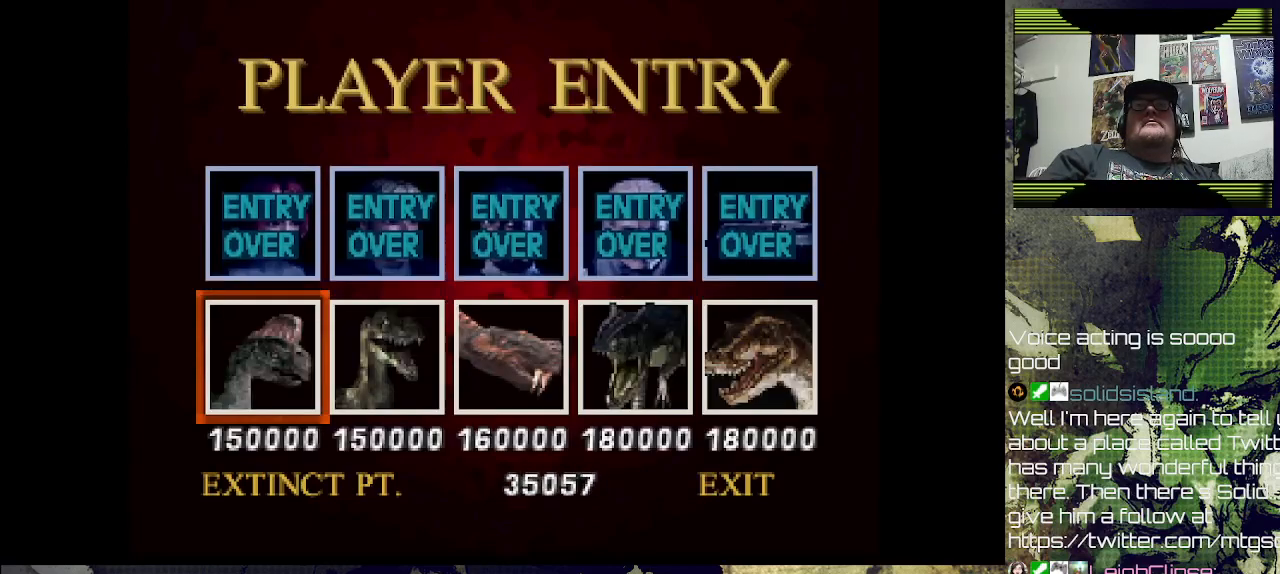
{"buttons": [], "left_stick": "center", "right_stick": "center", "events": []}
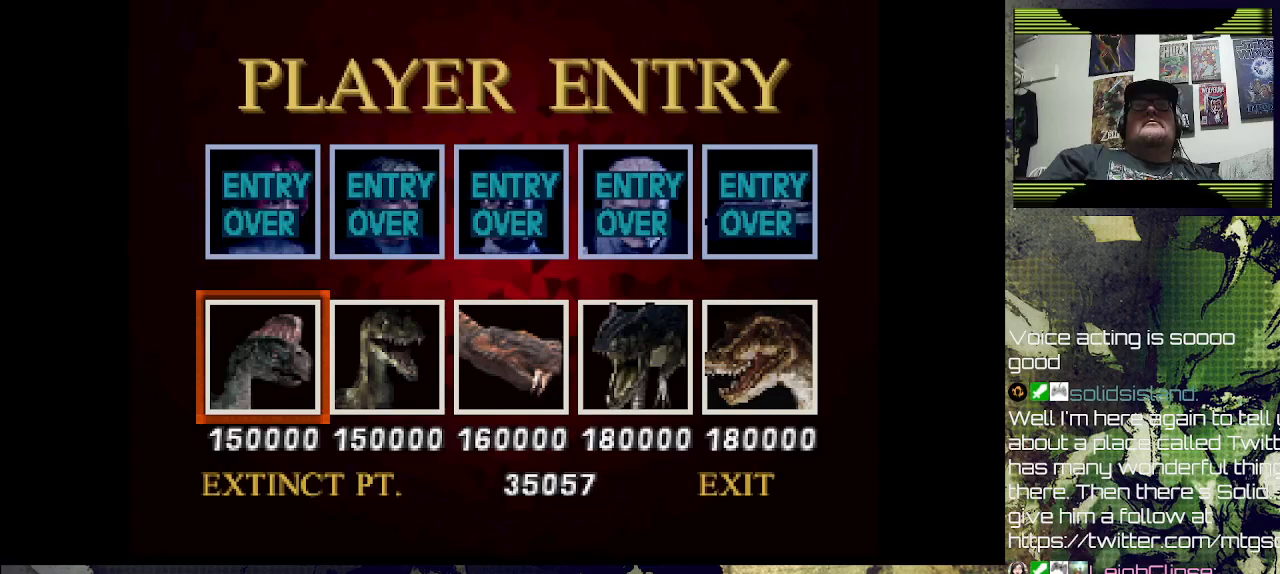
{"buttons": [], "left_stick": "left", "right_stick": "center", "events": [[367, "left_stick", "left"]]}
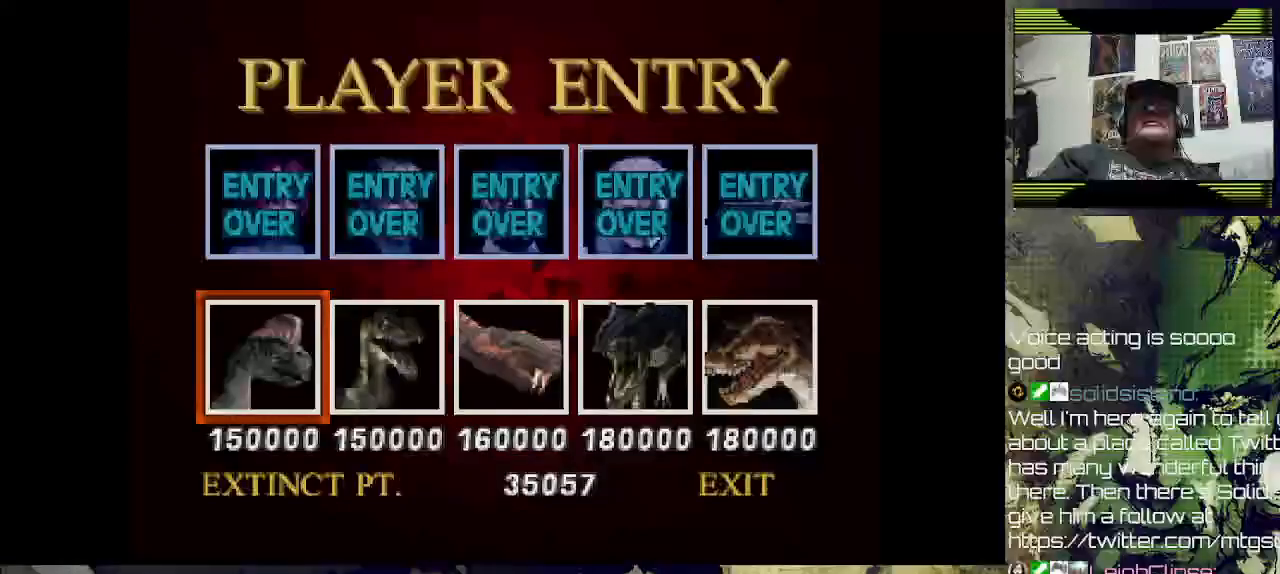
{"buttons": [], "left_stick": "left", "right_stick": "center", "events": []}
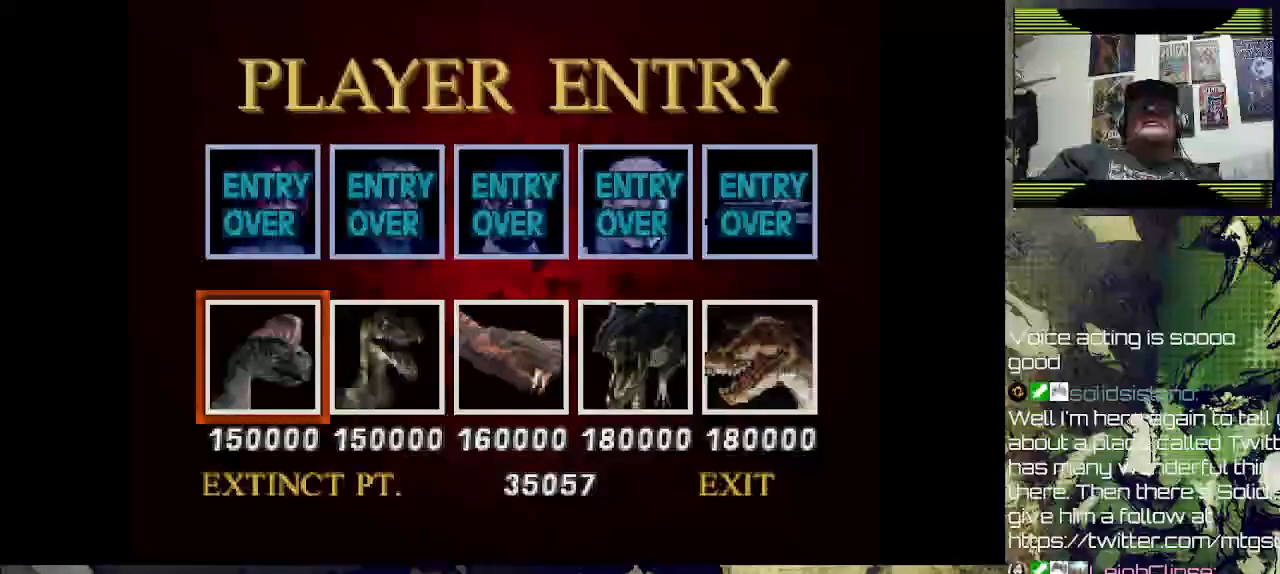
{"buttons": [], "left_stick": "left", "right_stick": "center", "events": []}
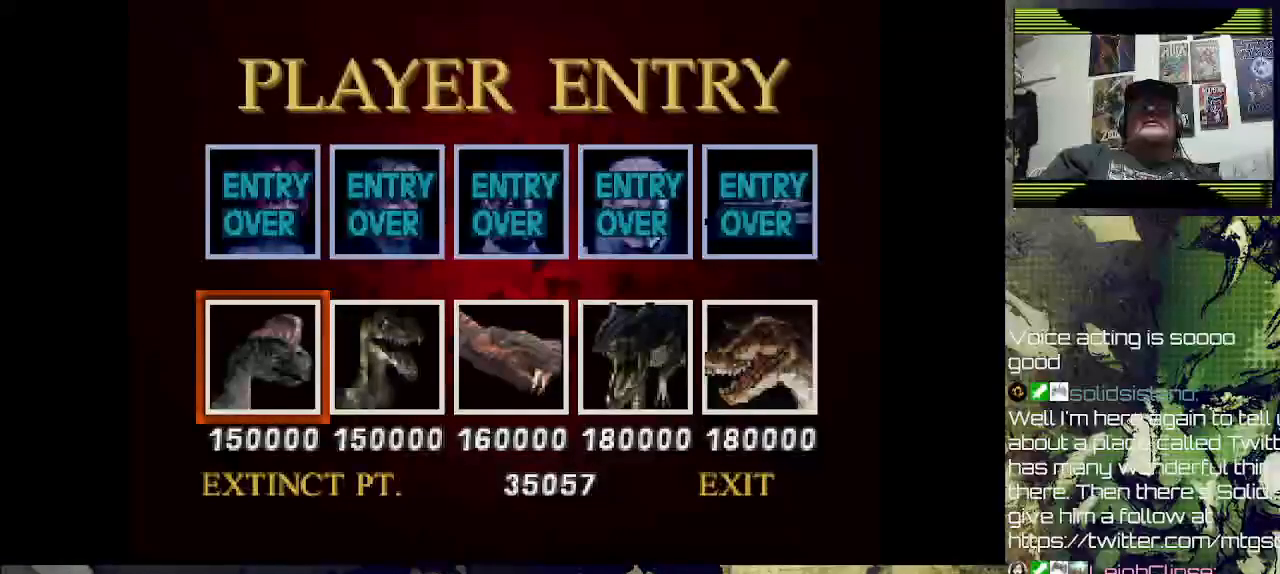
{"buttons": [], "left_stick": "center", "right_stick": "center", "events": [[200, "left_stick", "center"]]}
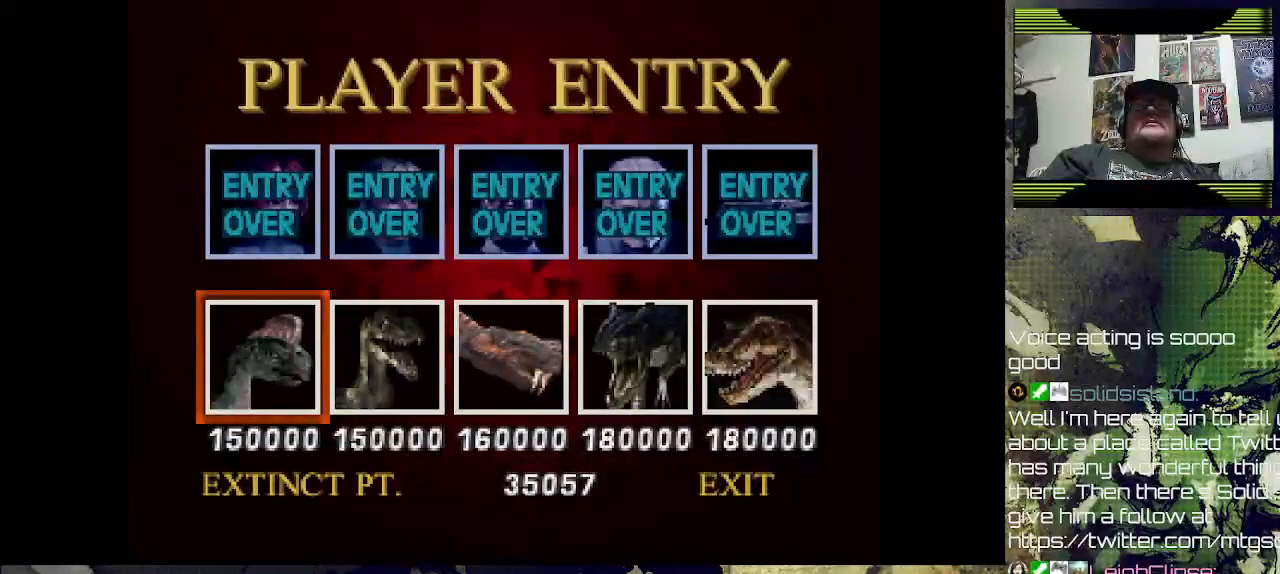
{"buttons": ["DPAD_RIGHT"], "left_stick": "center", "right_stick": "center", "events": [[100, "DPAD_RIGHT", "down"], [233, "DPAD_RIGHT", "up"], [400, "DPAD_RIGHT", "down"]]}
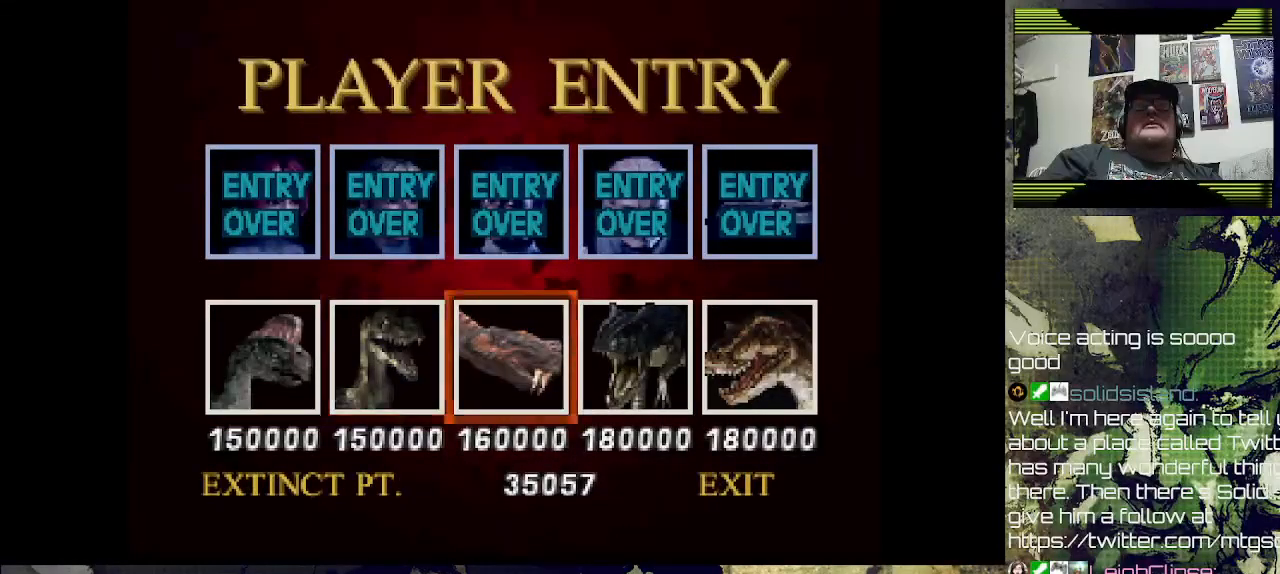
{"buttons": [], "left_stick": "center", "right_stick": "center", "events": [[33, "DPAD_RIGHT", "up"], [133, "DPAD_RIGHT", "down"], [267, "DPAD_RIGHT", "up"], [400, "DPAD_RIGHT", "down"], [500, "DPAD_RIGHT", "up"]]}
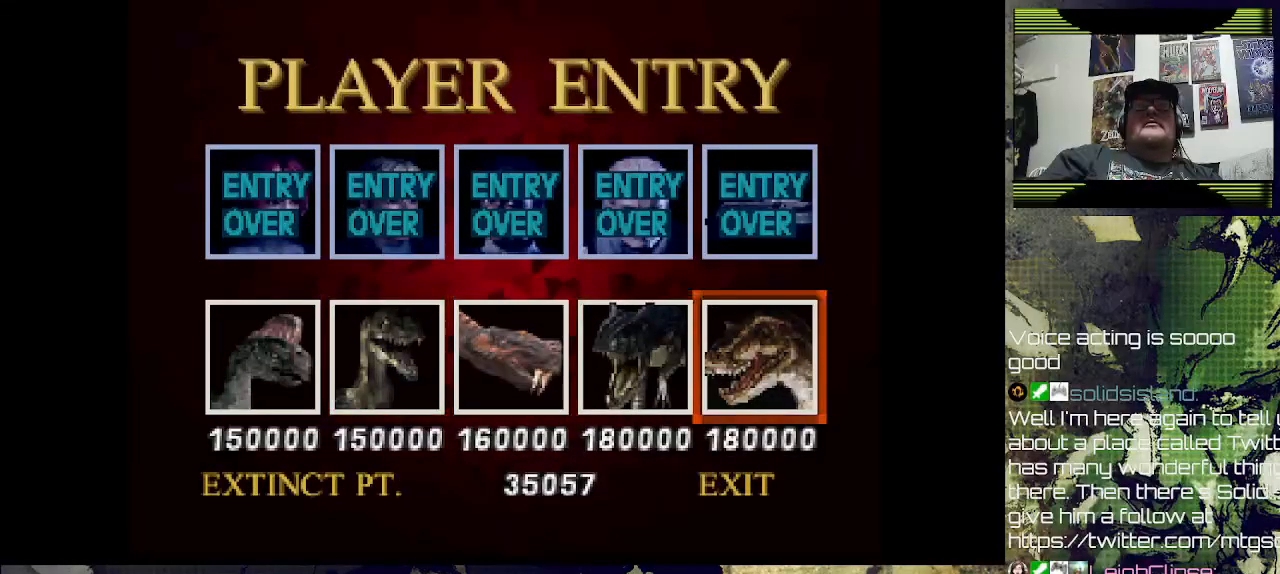
{"buttons": [], "left_stick": "center", "right_stick": "center", "events": []}
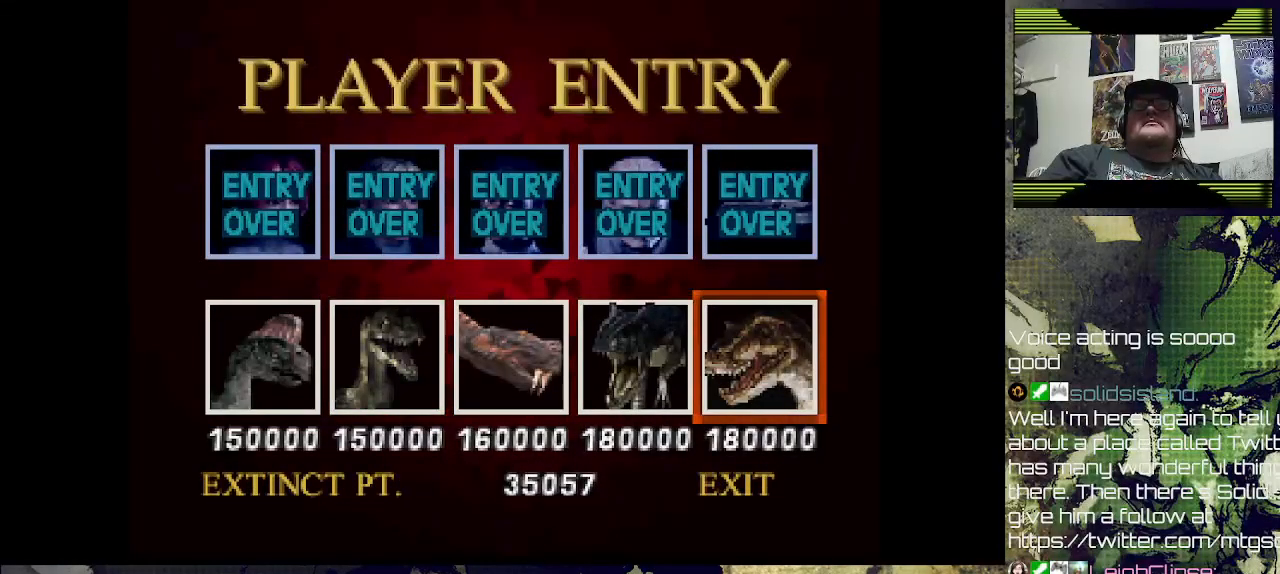
{"buttons": [], "left_stick": "center", "right_stick": "center", "events": []}
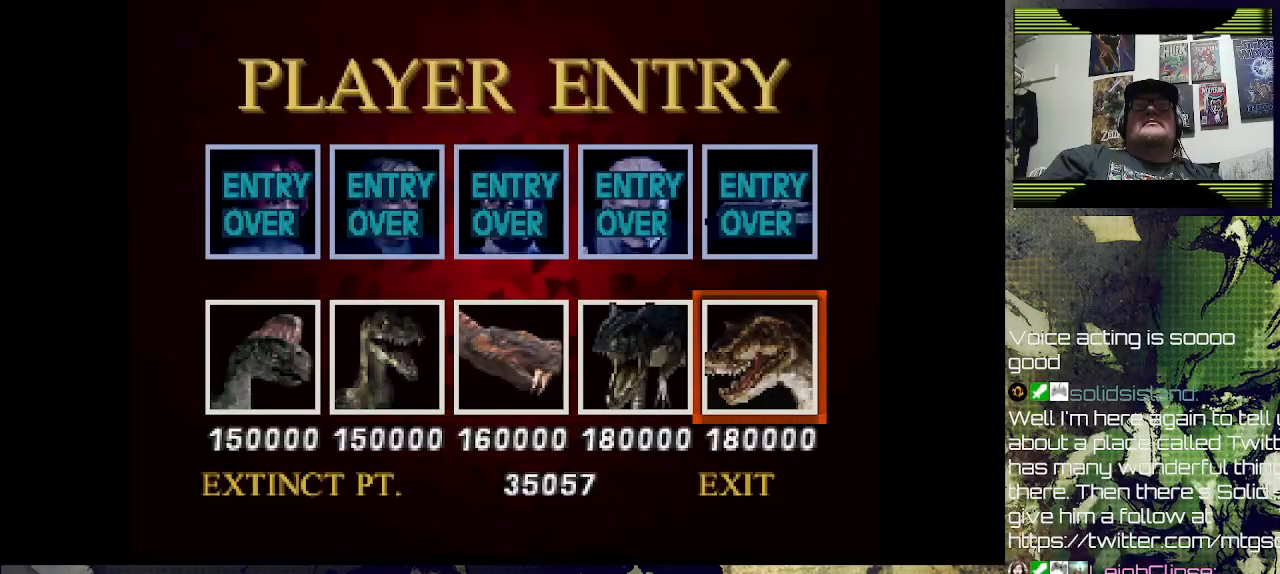
{"buttons": [], "left_stick": "center", "right_stick": "center", "events": [[67, "DPAD_DOWN", "down"], [200, "DPAD_DOWN", "up"]]}